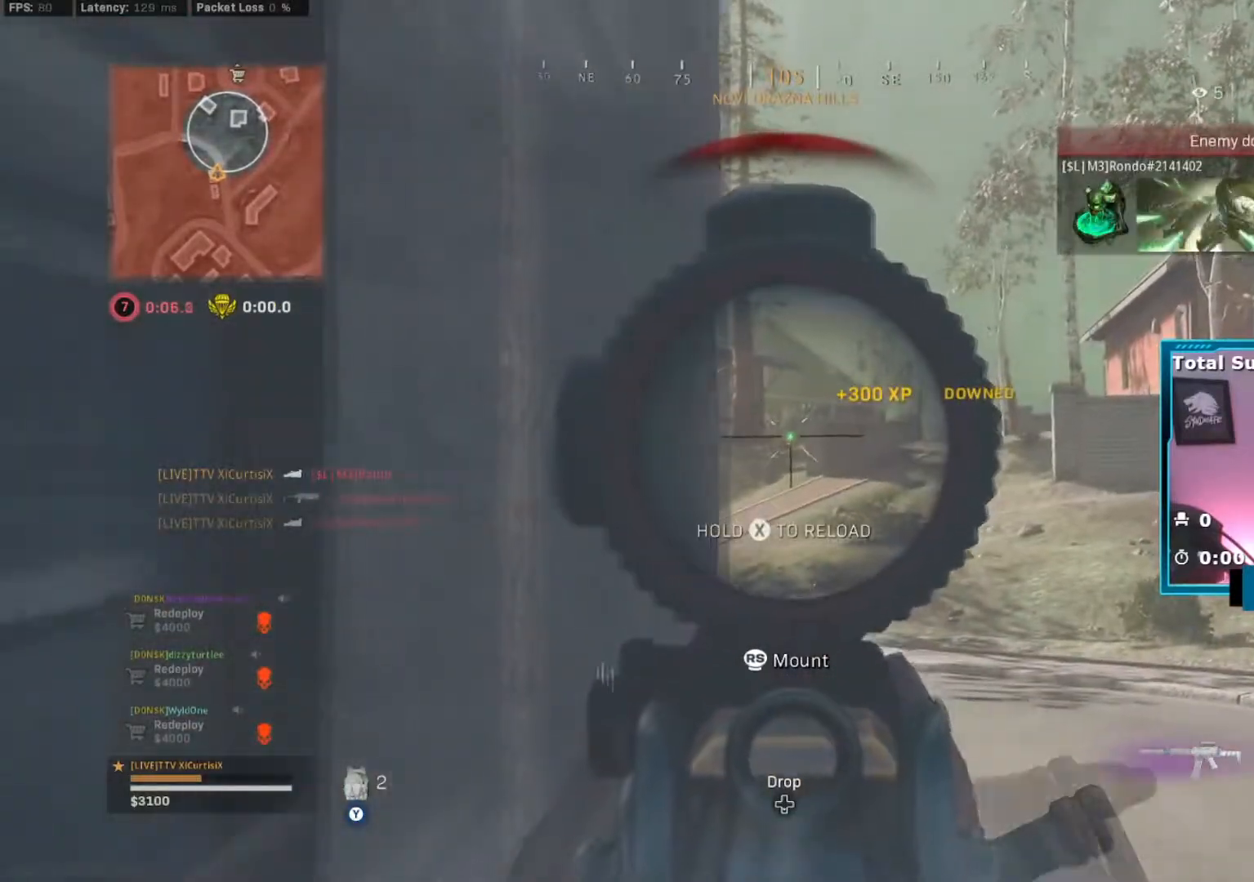
Gameplay with a controller (Xbox layout); each line is a JSON object with the inputs held at the frame after it. "events" lists button and stick changes between this image and that frame as [ms after this image, input, new state], when the widget could be followed in between. Not read: L3.
{"buttons": [], "left_stick": "left", "right_stick": "right", "events": [[183, "X", "down"], [200, "left_stick", "left"], [217, "R2", "up"], [300, "X", "up"], [317, "L2", "up"], [333, "X", "down"], [383, "right_stick", "right"], [450, "X", "up"]]}
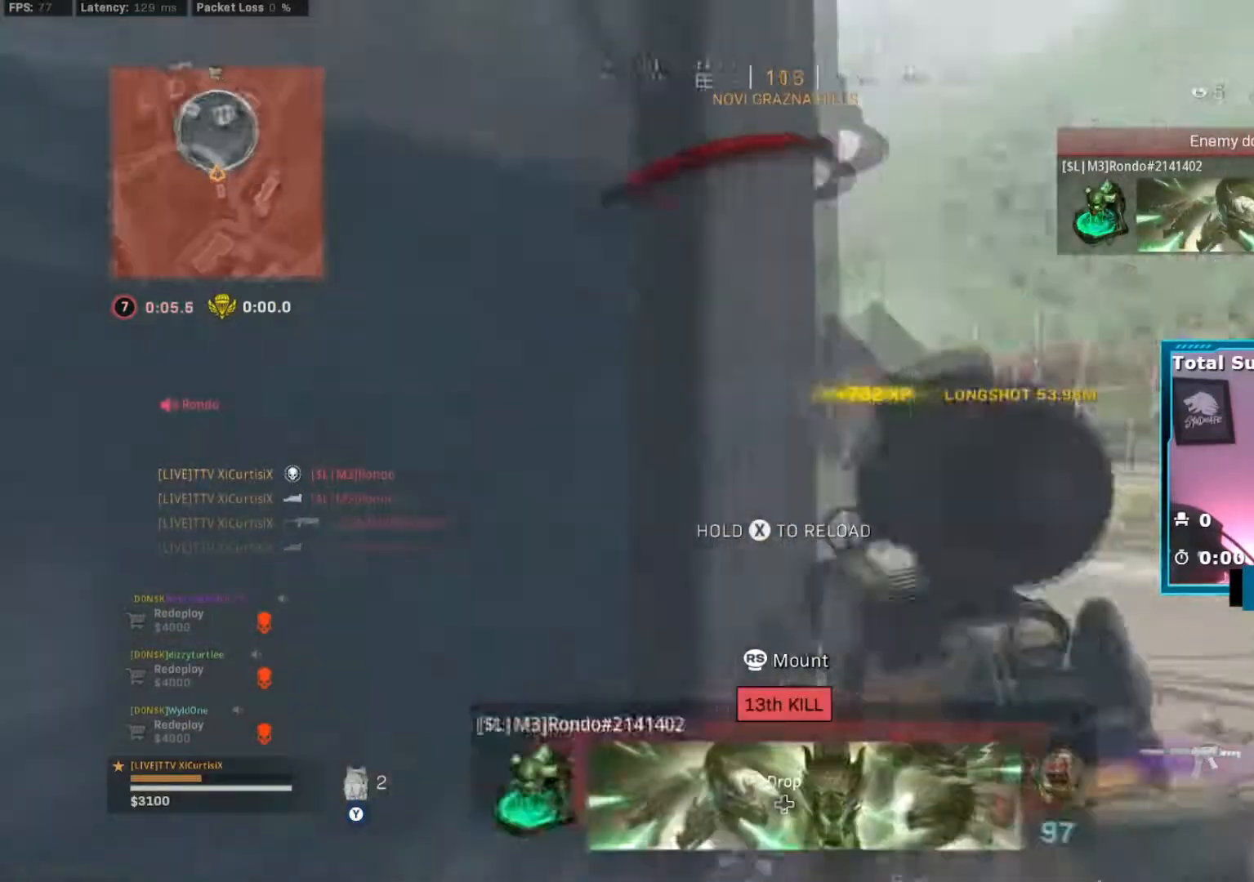
{"buttons": [], "left_stick": "down-left", "right_stick": "center", "events": [[17, "B", "down"], [100, "left_stick", "down-left"], [100, "right_stick", "center"], [117, "B", "up"], [250, "A", "down"], [367, "A", "up"]]}
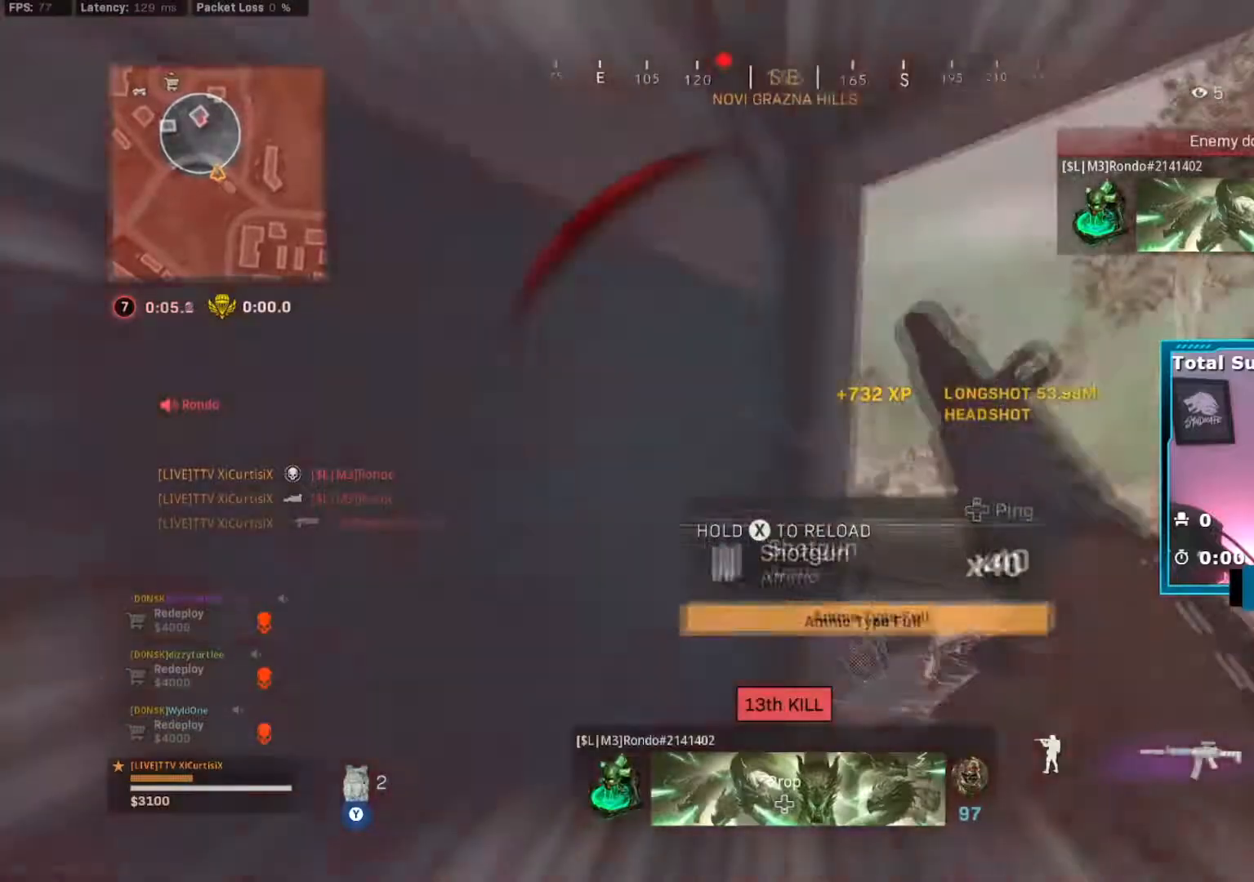
{"buttons": [], "left_stick": "down-left", "right_stick": "right", "events": [[33, "right_stick", "down-right"], [100, "right_stick", "center"], [400, "right_stick", "right"]]}
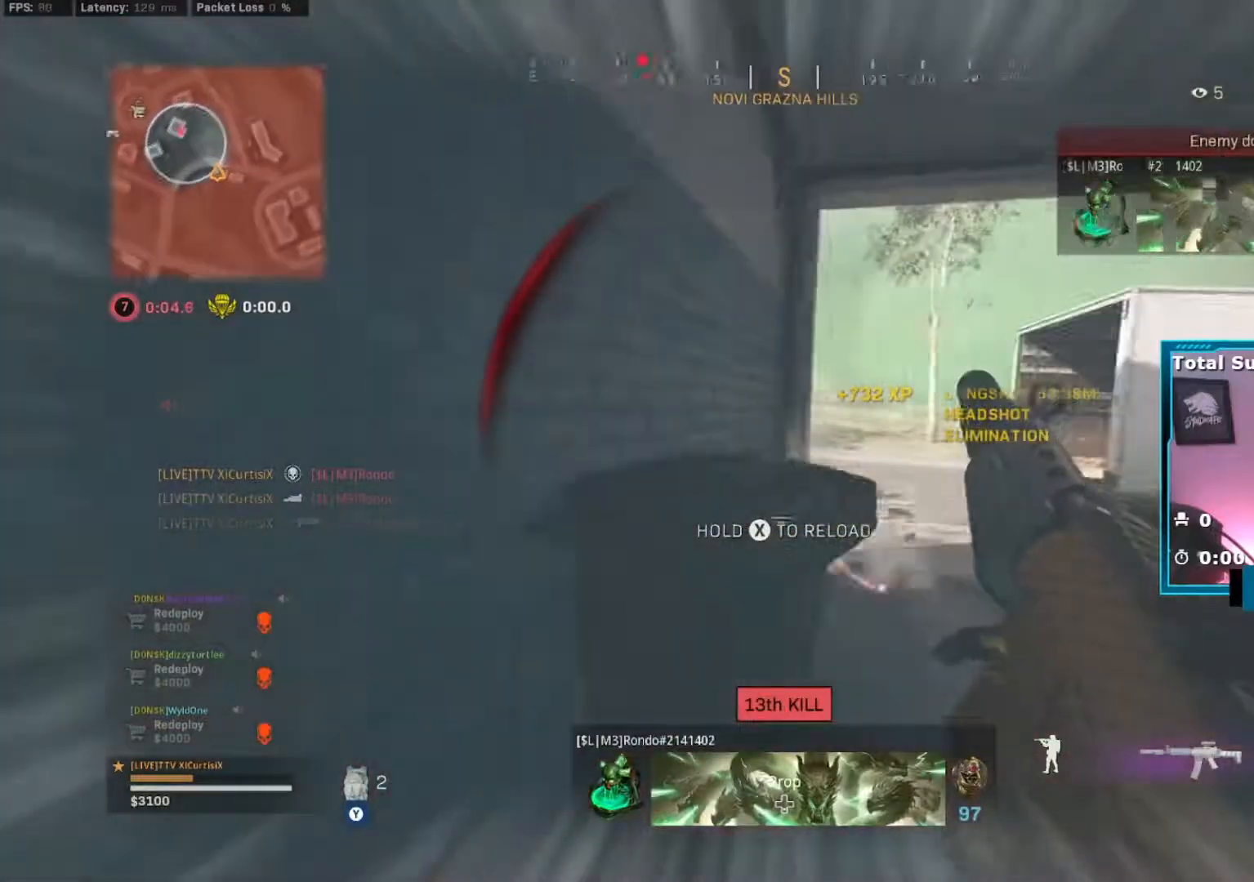
{"buttons": [], "left_stick": "down", "right_stick": "center", "events": [[67, "left_stick", "down"], [200, "right_stick", "center"]]}
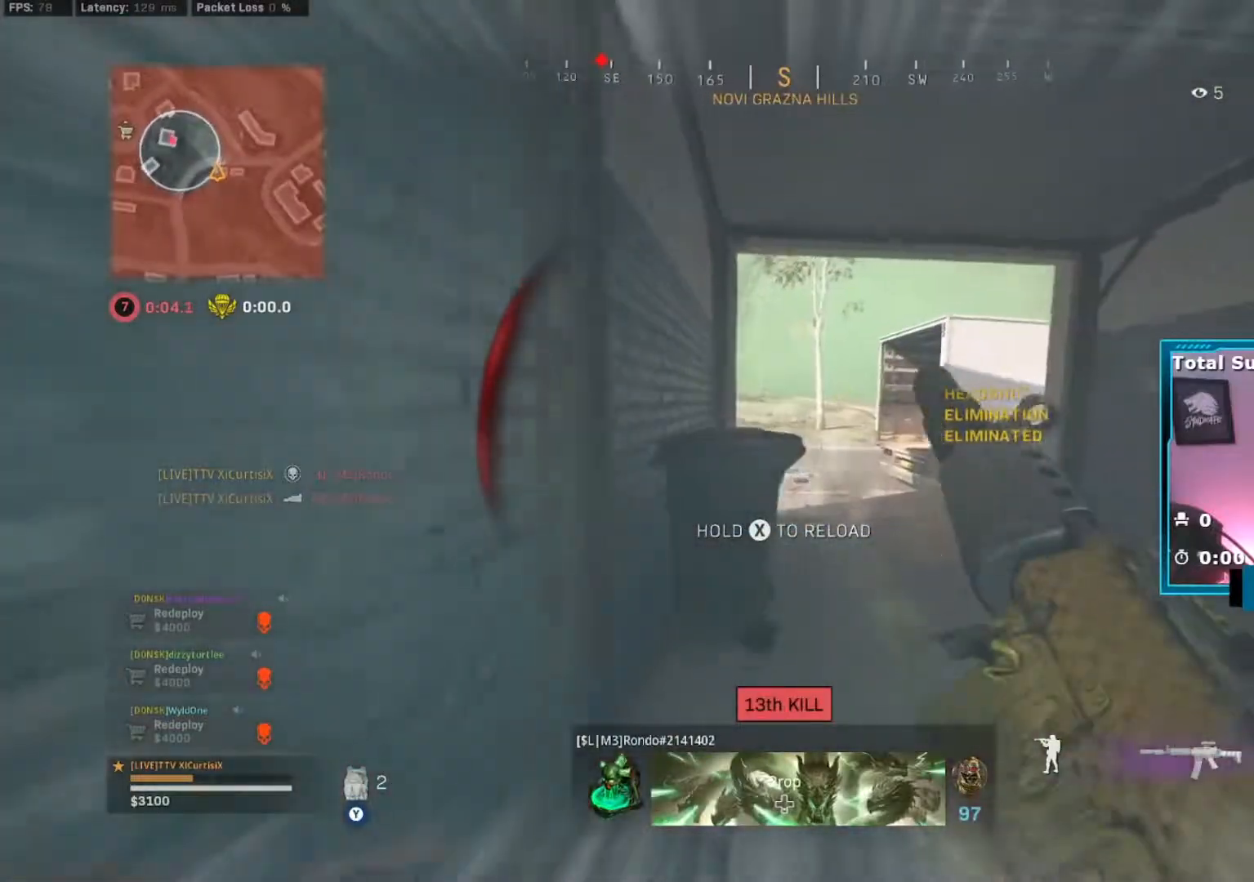
{"buttons": ["Y"], "left_stick": "down", "right_stick": "center", "events": [[166, "left_stick", "center"], [217, "Y", "down"], [317, "left_stick", "right"], [383, "left_stick", "down"]]}
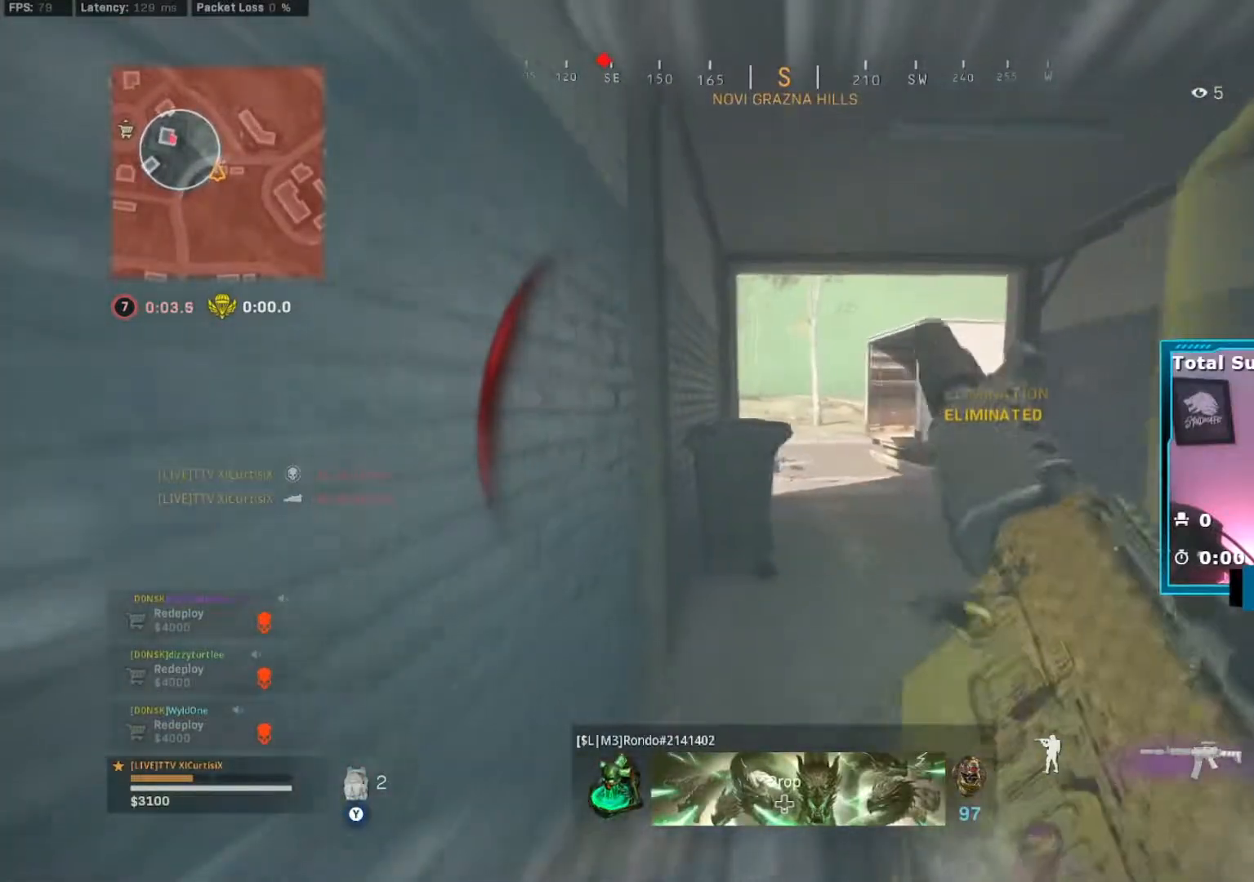
{"buttons": [], "left_stick": "right", "right_stick": "center", "events": [[34, "left_stick", "center"], [84, "left_stick", "up"], [150, "Y", "up"], [417, "left_stick", "right"]]}
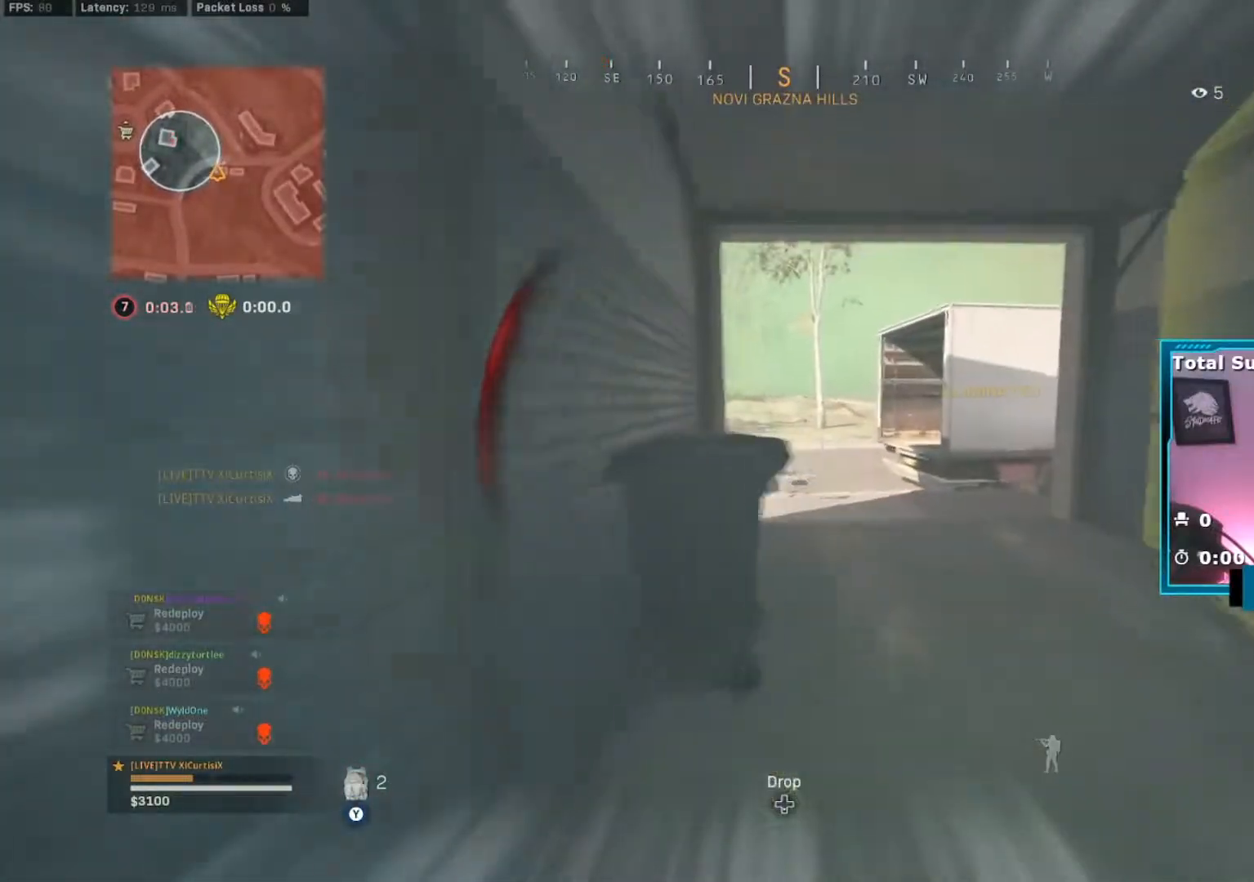
{"buttons": [], "left_stick": "right", "right_stick": "center", "events": [[133, "left_stick", "up-left"], [383, "left_stick", "right"]]}
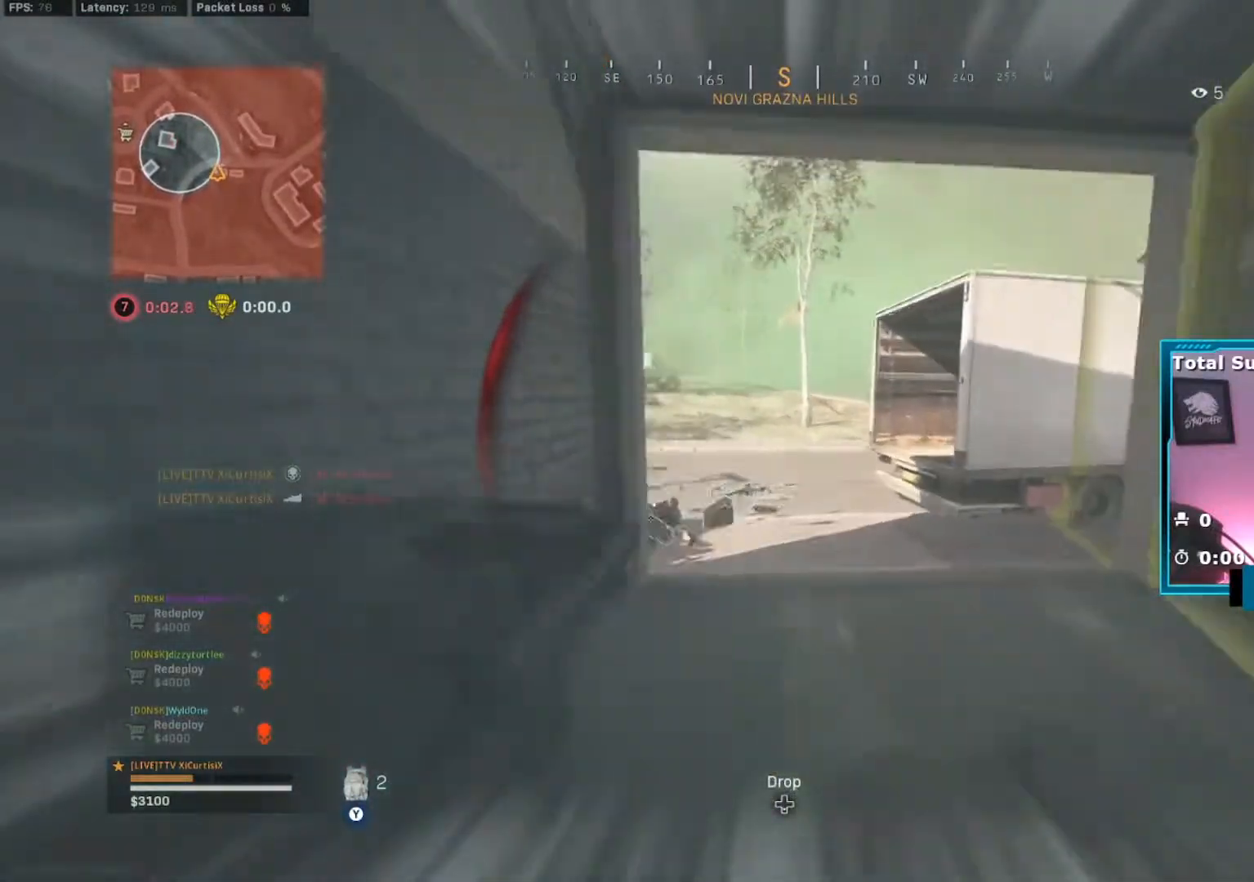
{"buttons": [], "left_stick": "down-left", "right_stick": "center", "events": [[34, "right_stick", "left"], [50, "left_stick", "down"], [84, "right_stick", "center"], [100, "left_stick", "left"], [184, "left_stick", "up"], [384, "left_stick", "down-left"]]}
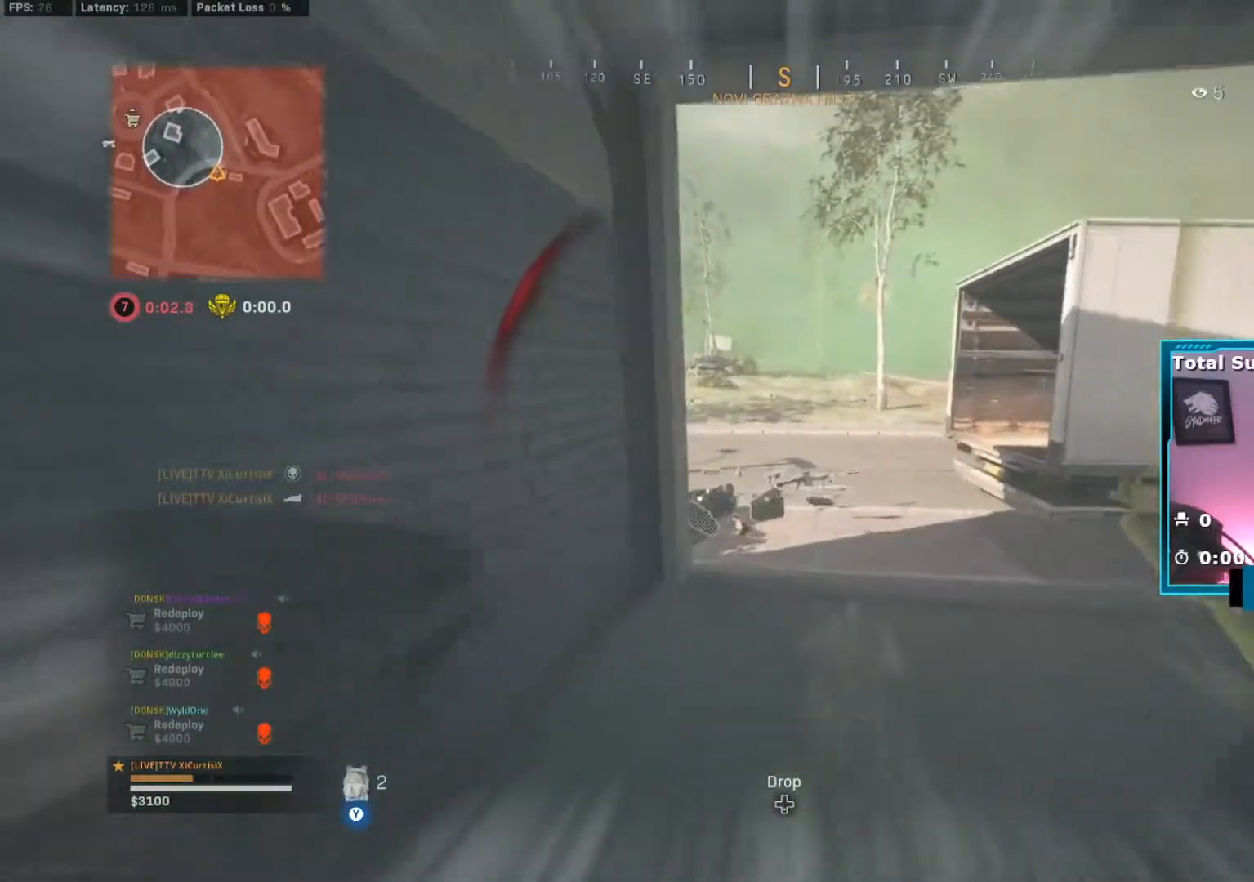
{"buttons": [], "left_stick": "down-left", "right_stick": "center", "events": [[283, "left_stick", "center"], [383, "left_stick", "down-left"]]}
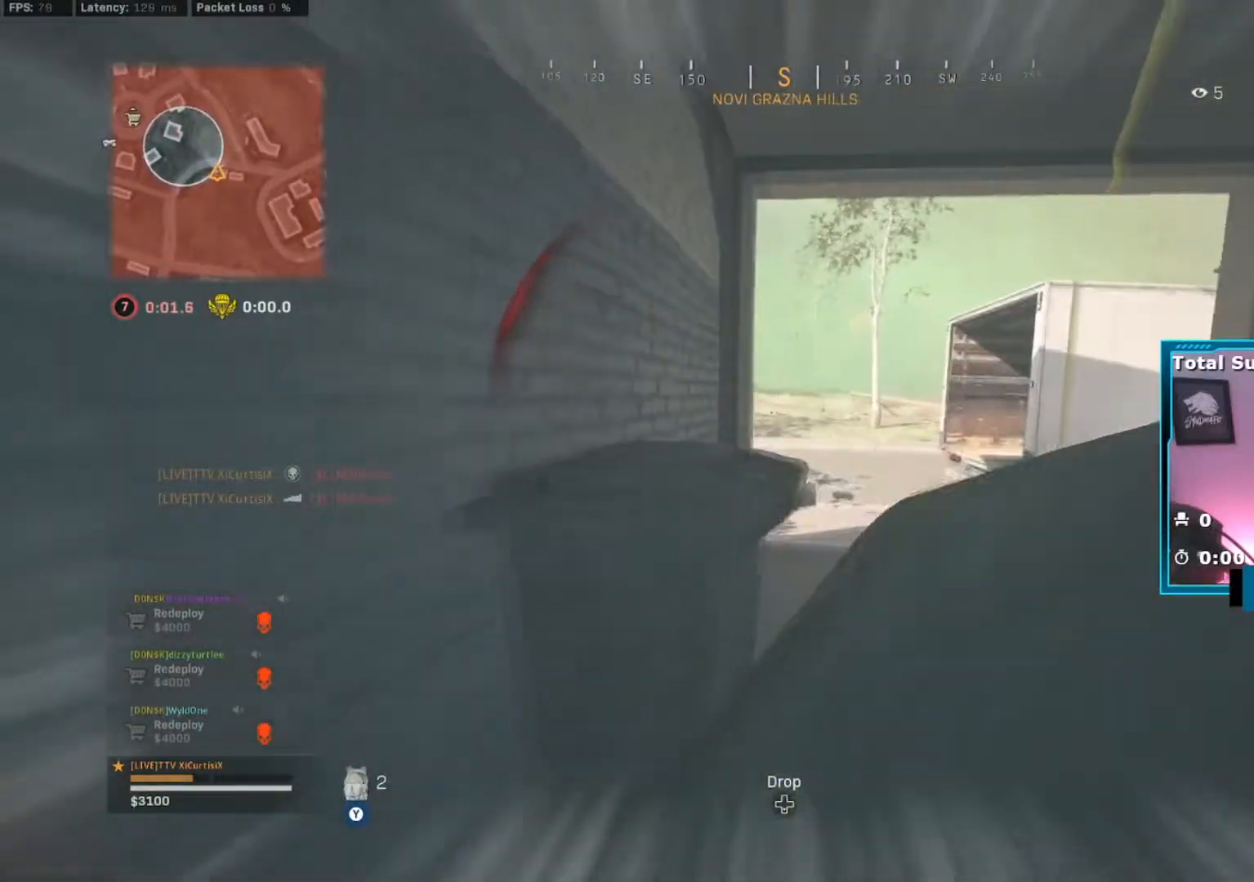
{"buttons": [], "left_stick": "up-right", "right_stick": "center", "events": [[34, "right_stick", "down-right"], [134, "right_stick", "center"], [300, "left_stick", "right"], [417, "left_stick", "up"], [484, "left_stick", "up-right"]]}
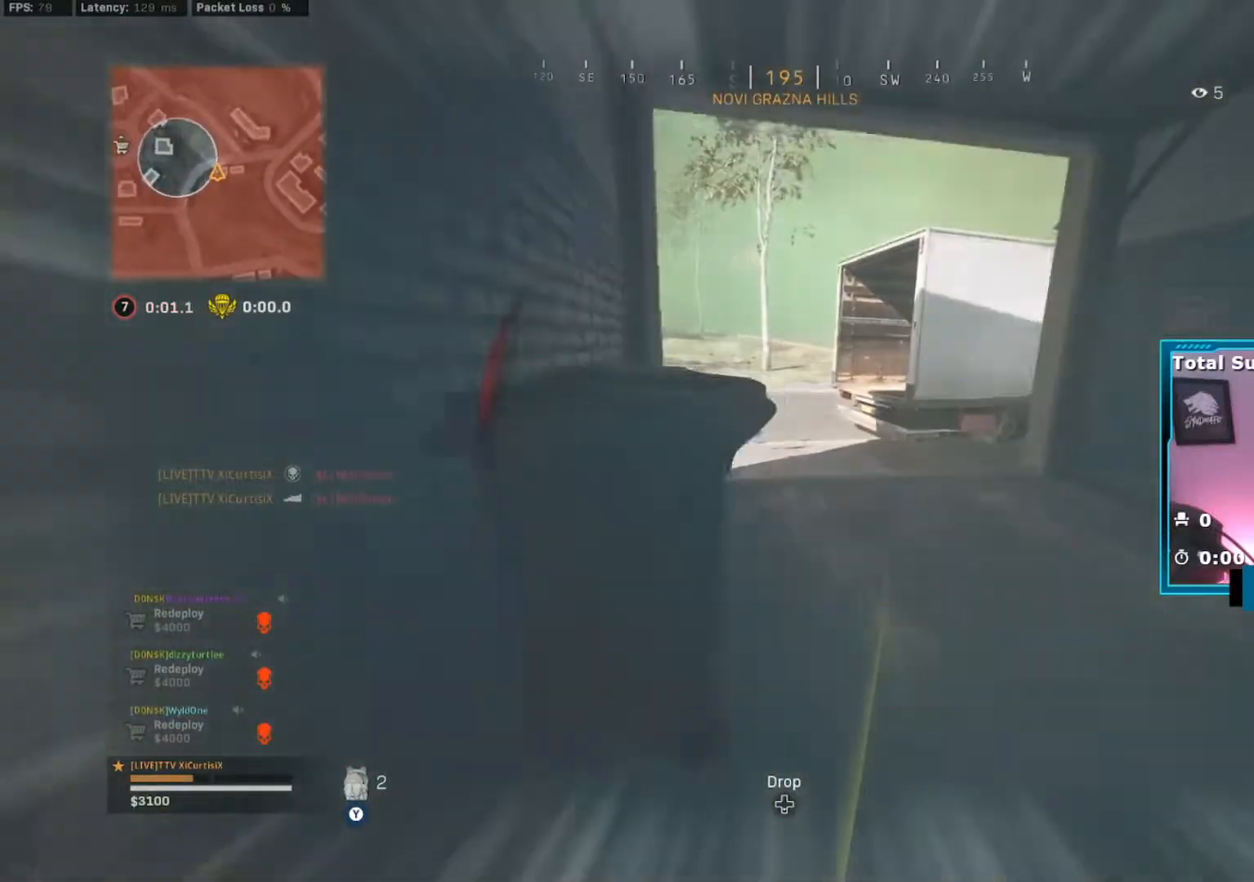
{"buttons": [], "left_stick": "left", "right_stick": "center", "events": [[83, "left_stick", "up"], [83, "right_stick", "left"], [267, "right_stick", "center"], [300, "left_stick", "left"], [383, "right_stick", "up-right"], [433, "right_stick", "center"]]}
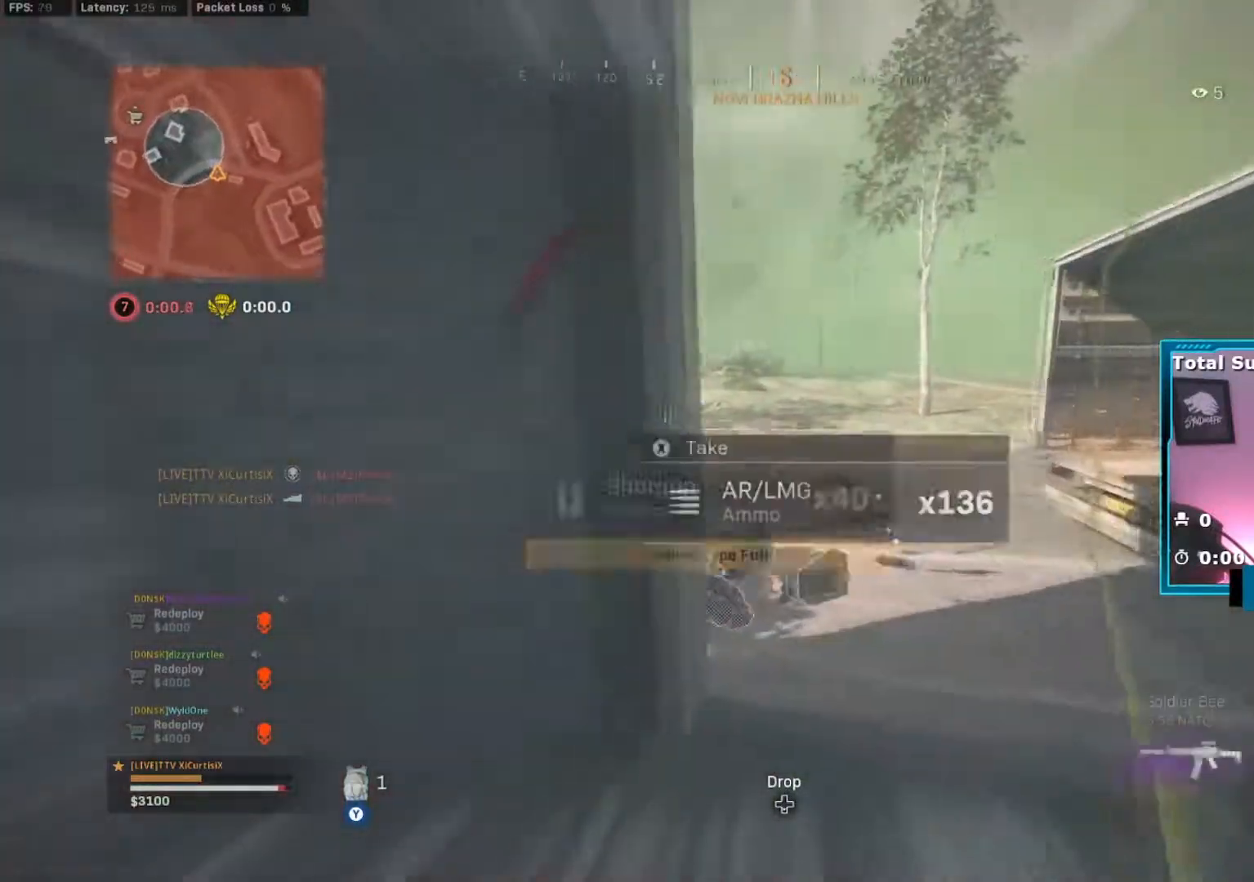
{"buttons": [], "left_stick": "center", "right_stick": "center", "events": [[67, "left_stick", "center"], [350, "left_stick", "down"], [501, "left_stick", "center"]]}
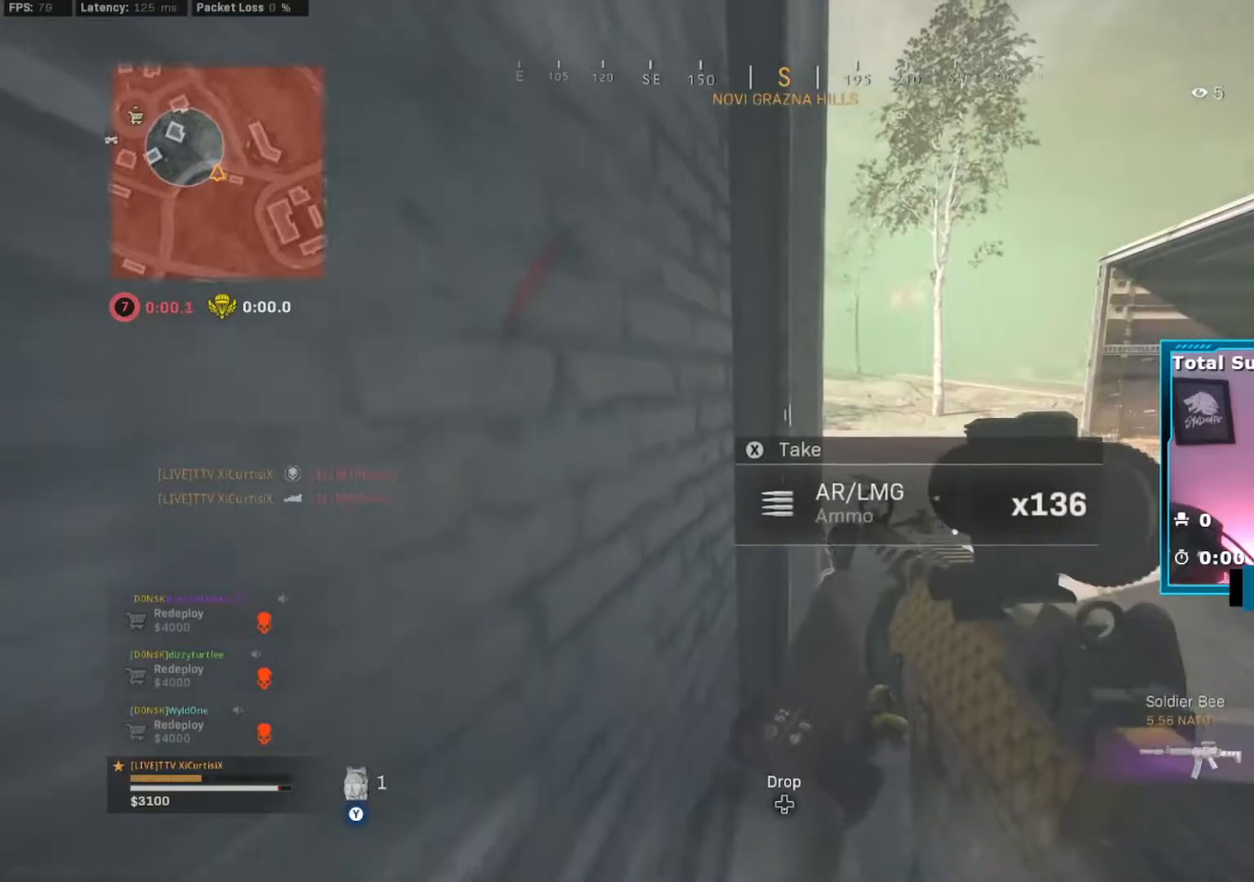
{"buttons": ["Y"], "left_stick": "down-left", "right_stick": "right", "events": [[133, "Y", "down"], [133, "left_stick", "left"], [333, "left_stick", "down"], [383, "right_stick", "right"], [483, "left_stick", "down-left"]]}
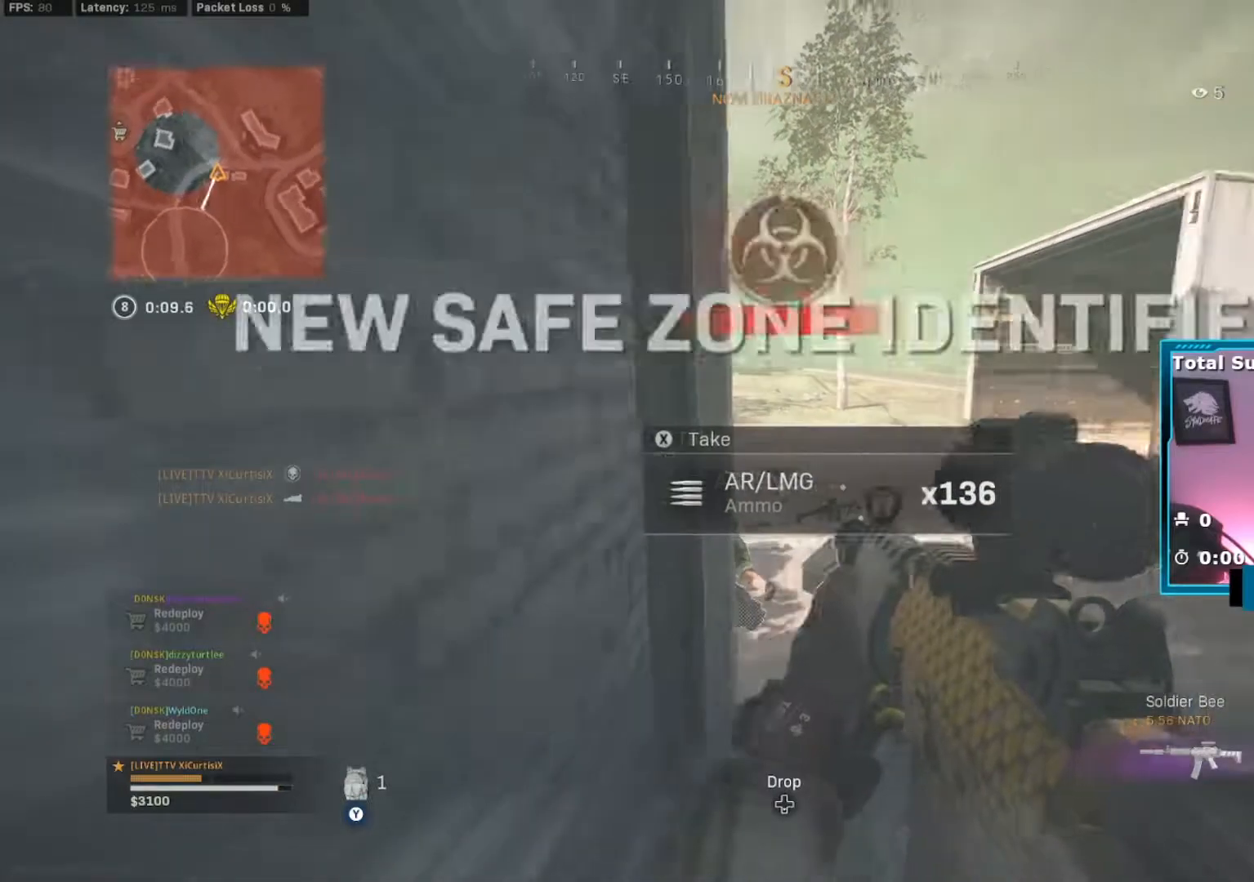
{"buttons": [], "left_stick": "center", "right_stick": "center", "events": [[17, "right_stick", "left"], [100, "right_stick", "center"], [200, "Y", "up"], [317, "left_stick", "up-left"], [434, "left_stick", "center"]]}
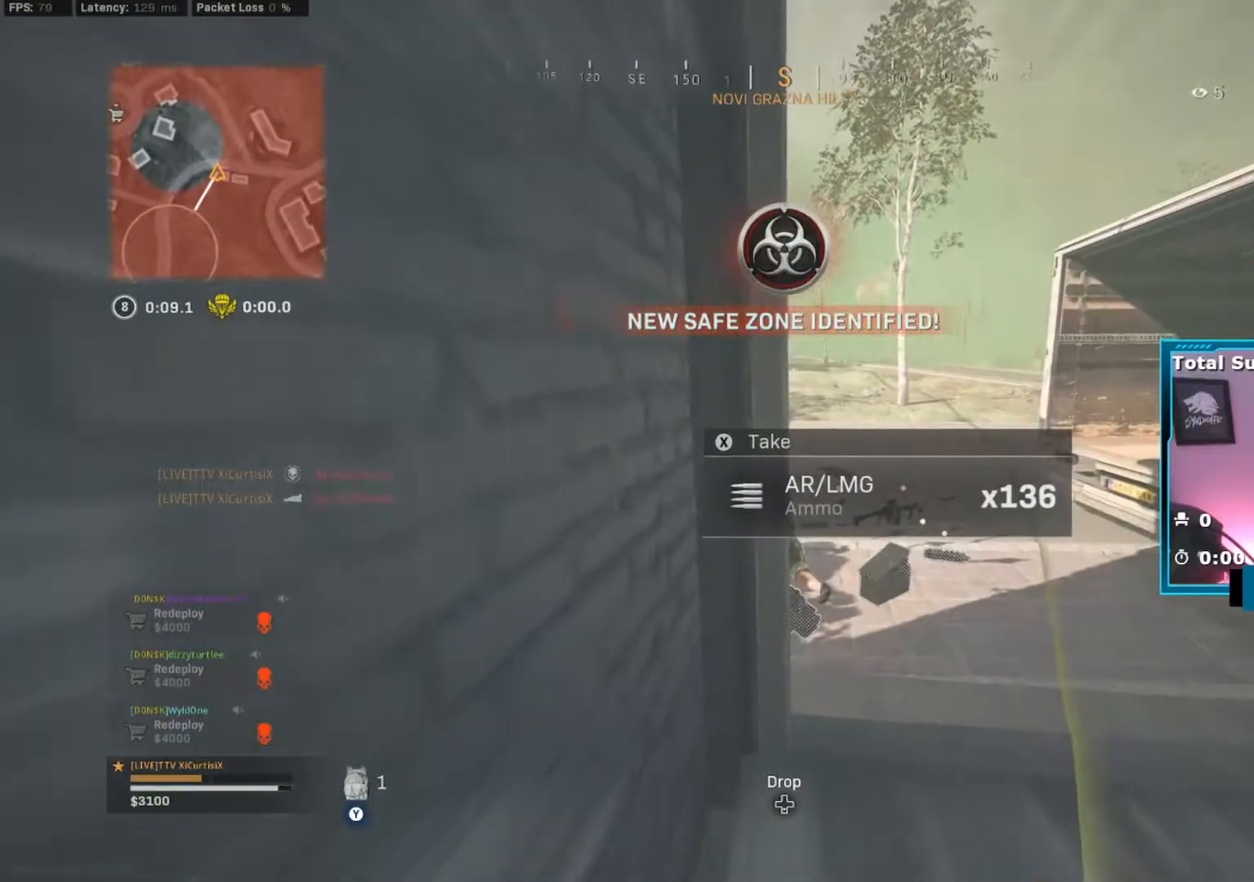
{"buttons": [], "left_stick": "center", "right_stick": "center", "events": [[100, "left_stick", "up-left"], [283, "left_stick", "down"], [433, "left_stick", "center"]]}
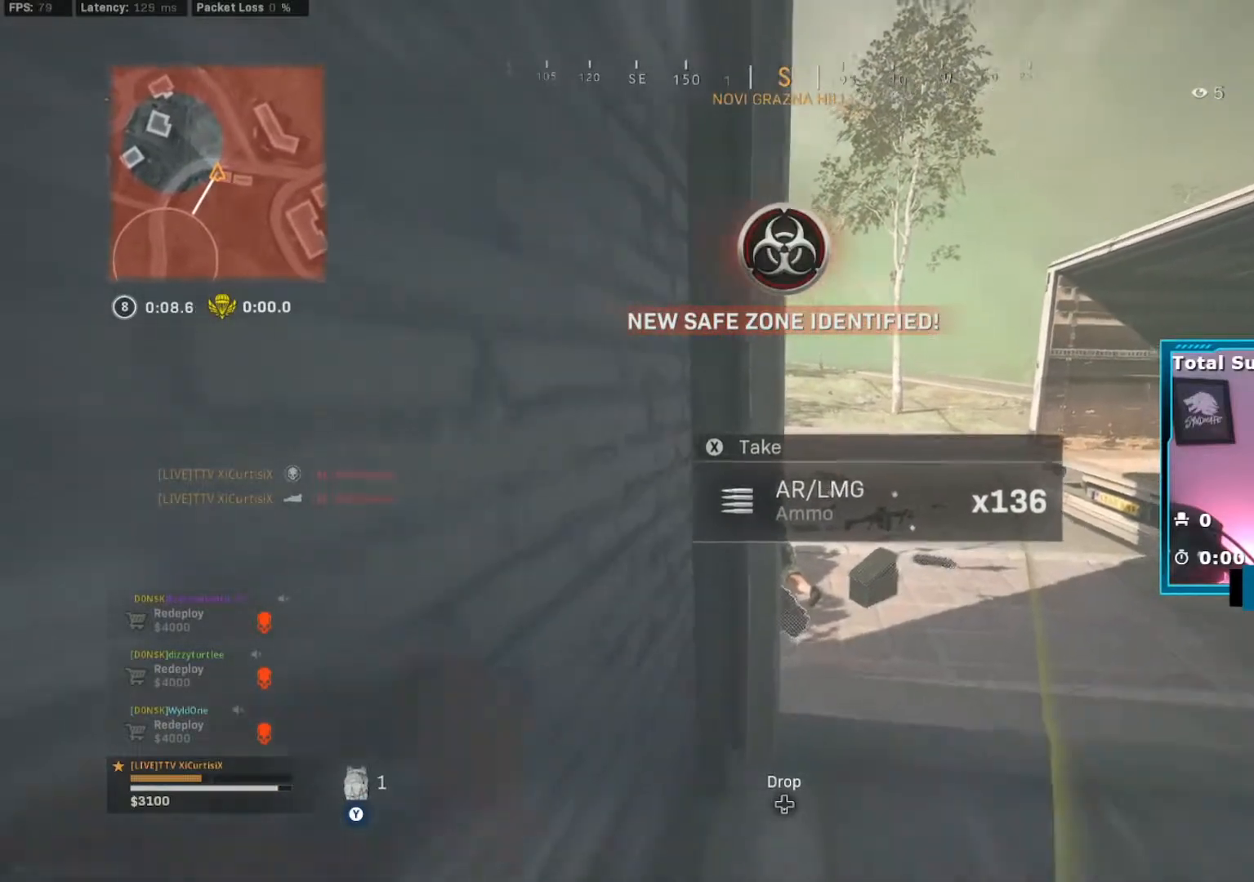
{"buttons": [], "left_stick": "center", "right_stick": "center", "events": []}
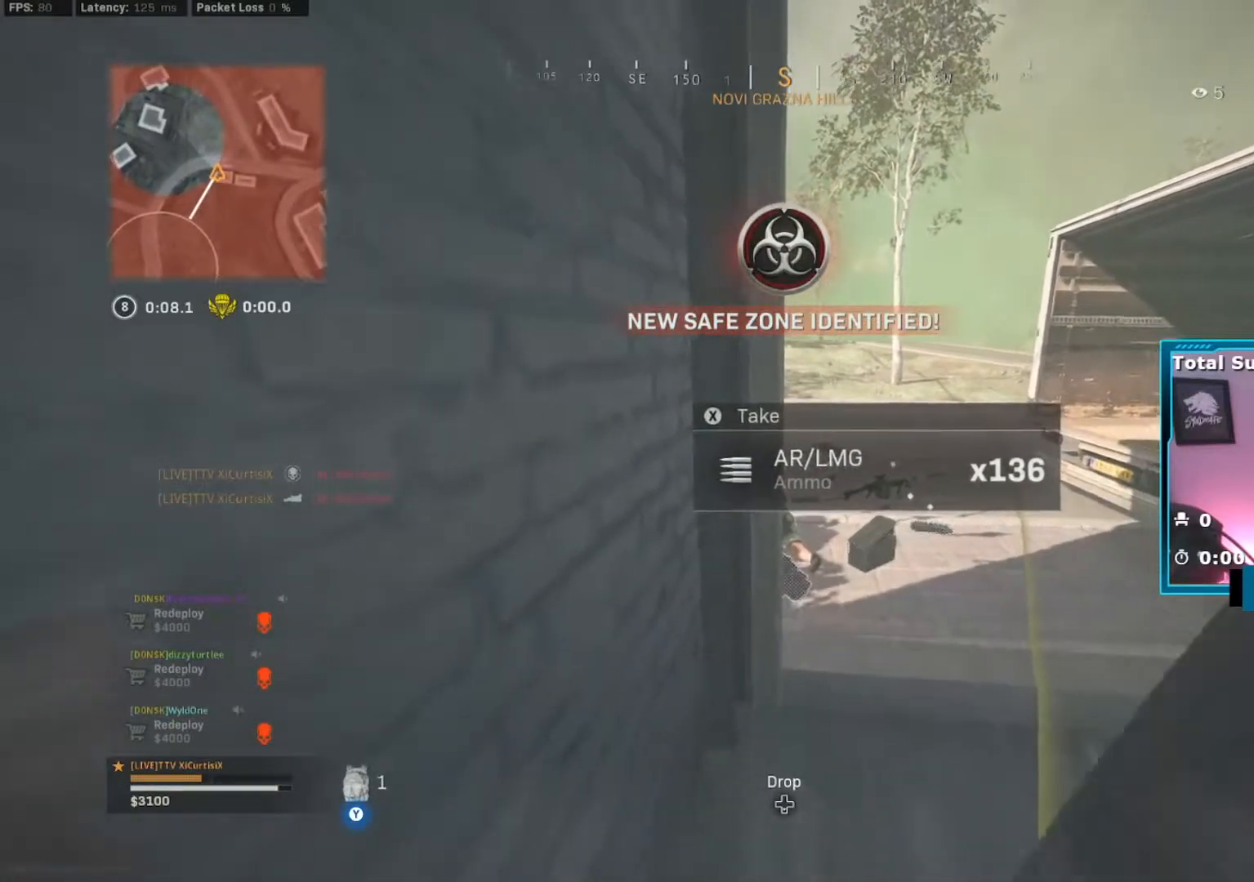
{"buttons": [], "left_stick": "center", "right_stick": "center", "events": []}
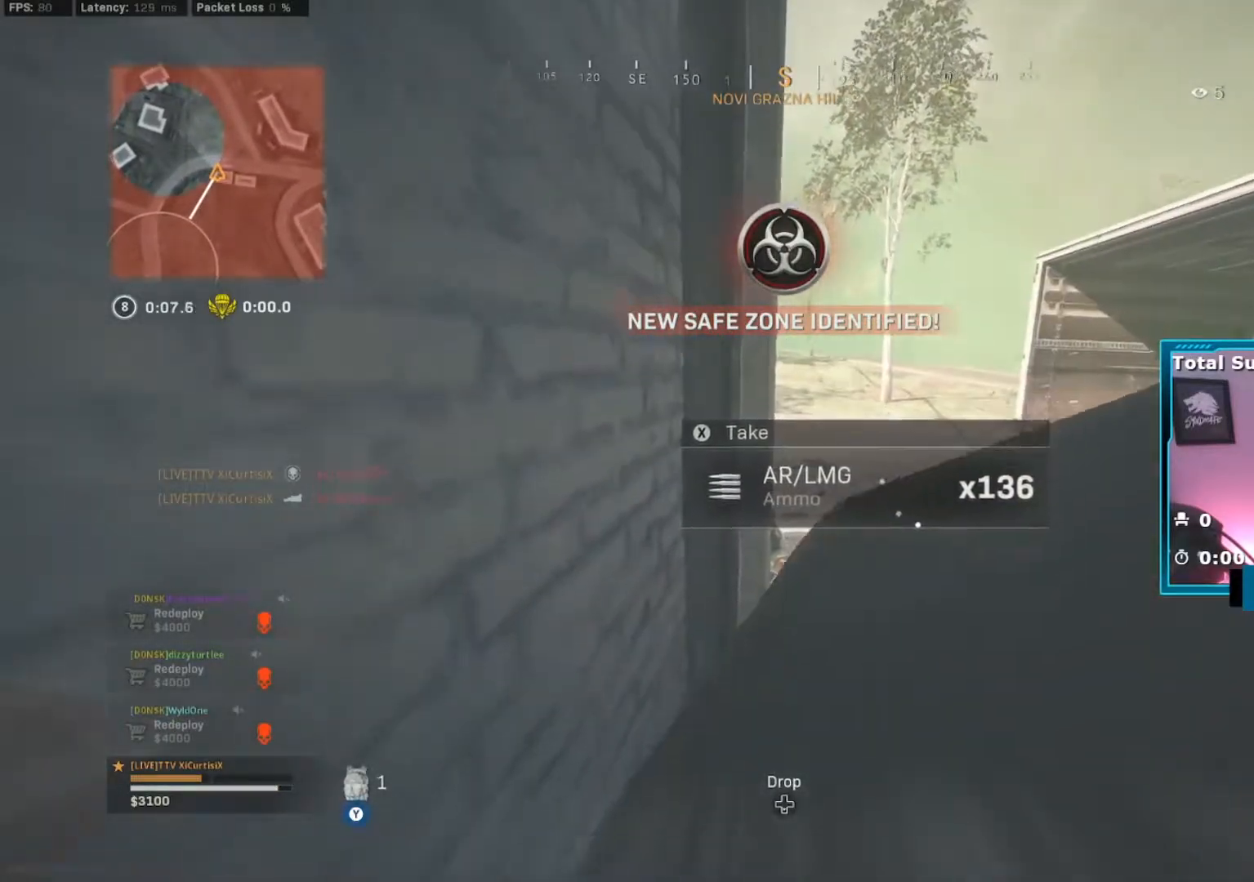
{"buttons": [], "left_stick": "center", "right_stick": "center", "events": []}
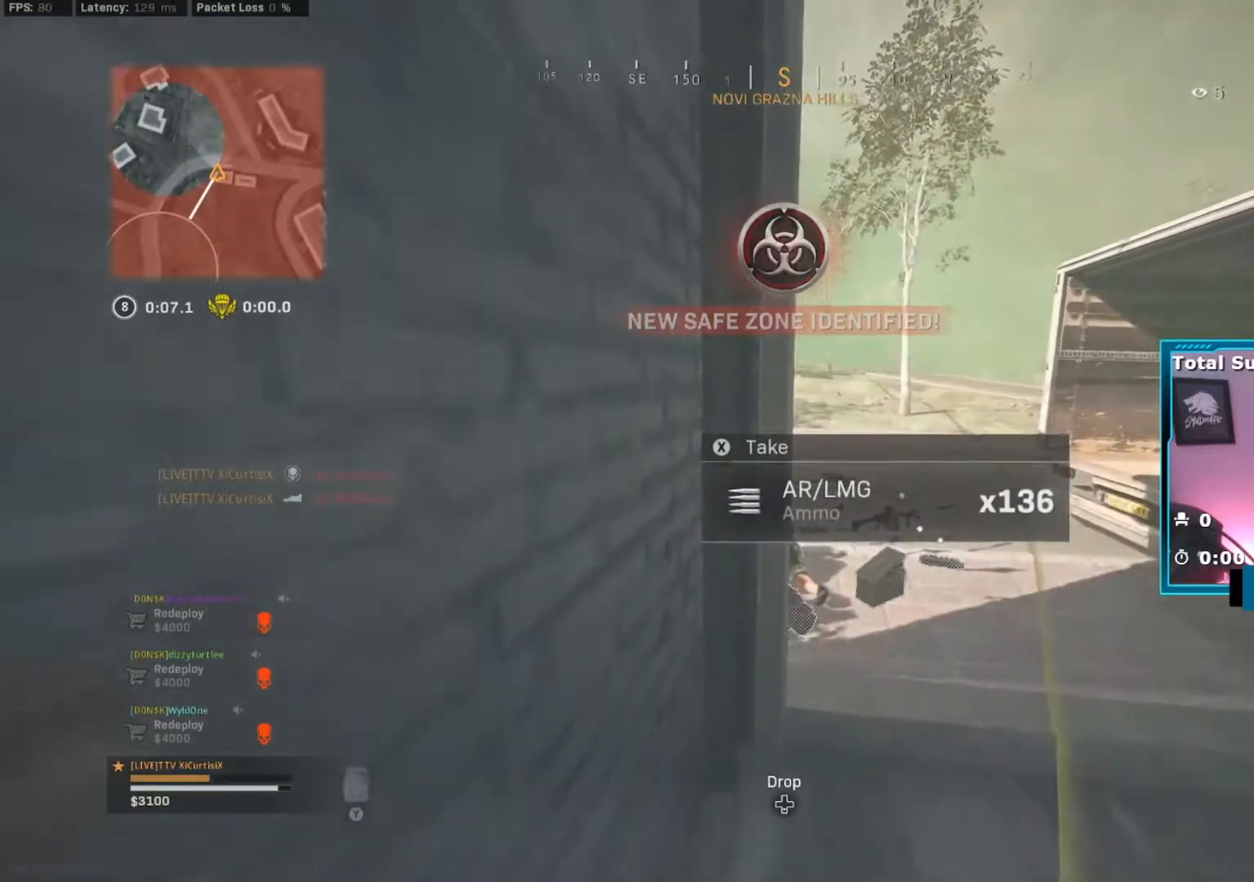
{"buttons": [], "left_stick": "down-left", "right_stick": "center", "events": [[234, "left_stick", "up-right"], [384, "left_stick", "up-left"], [500, "left_stick", "down-left"]]}
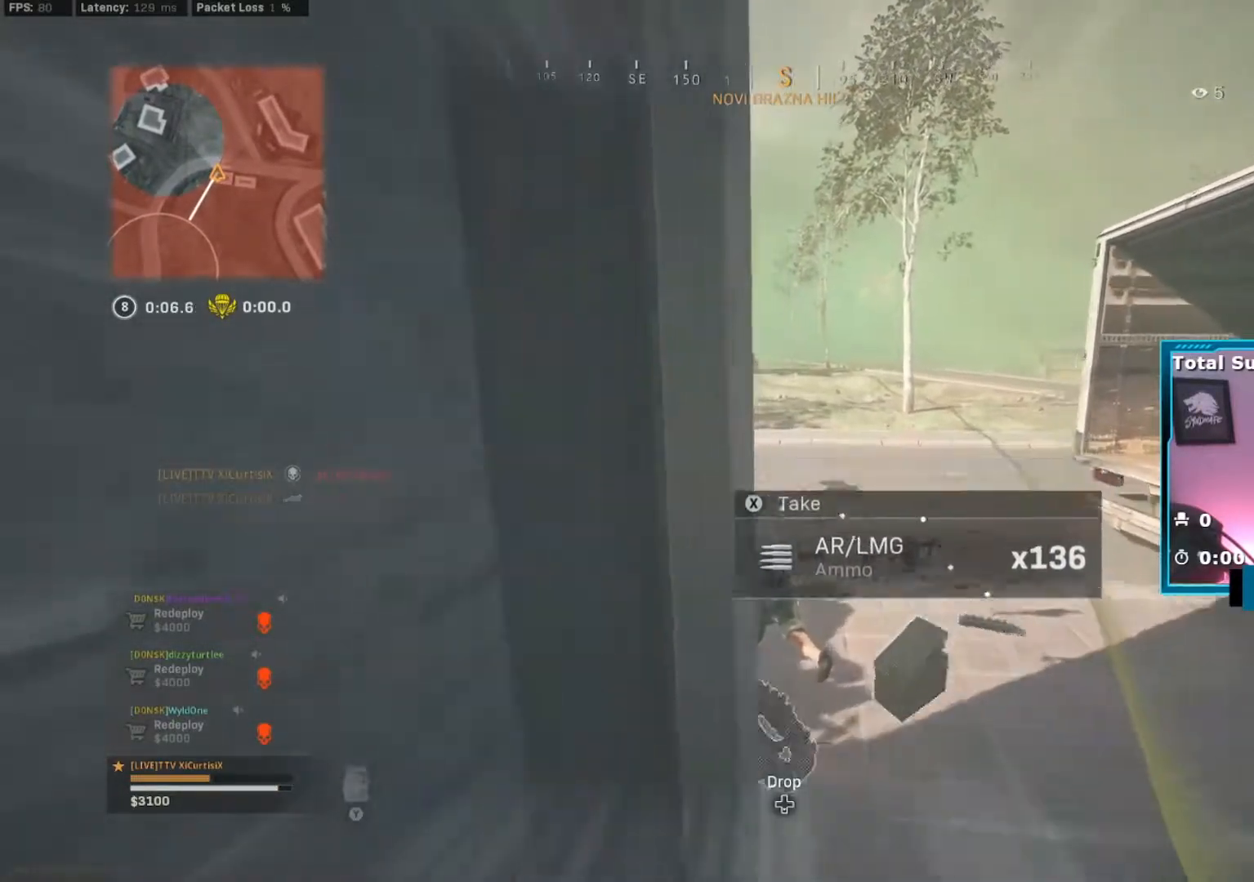
{"buttons": ["X"], "left_stick": "center", "right_stick": "center", "events": [[84, "Y", "down"], [184, "Y", "up"], [334, "left_stick", "center"], [451, "X", "down"]]}
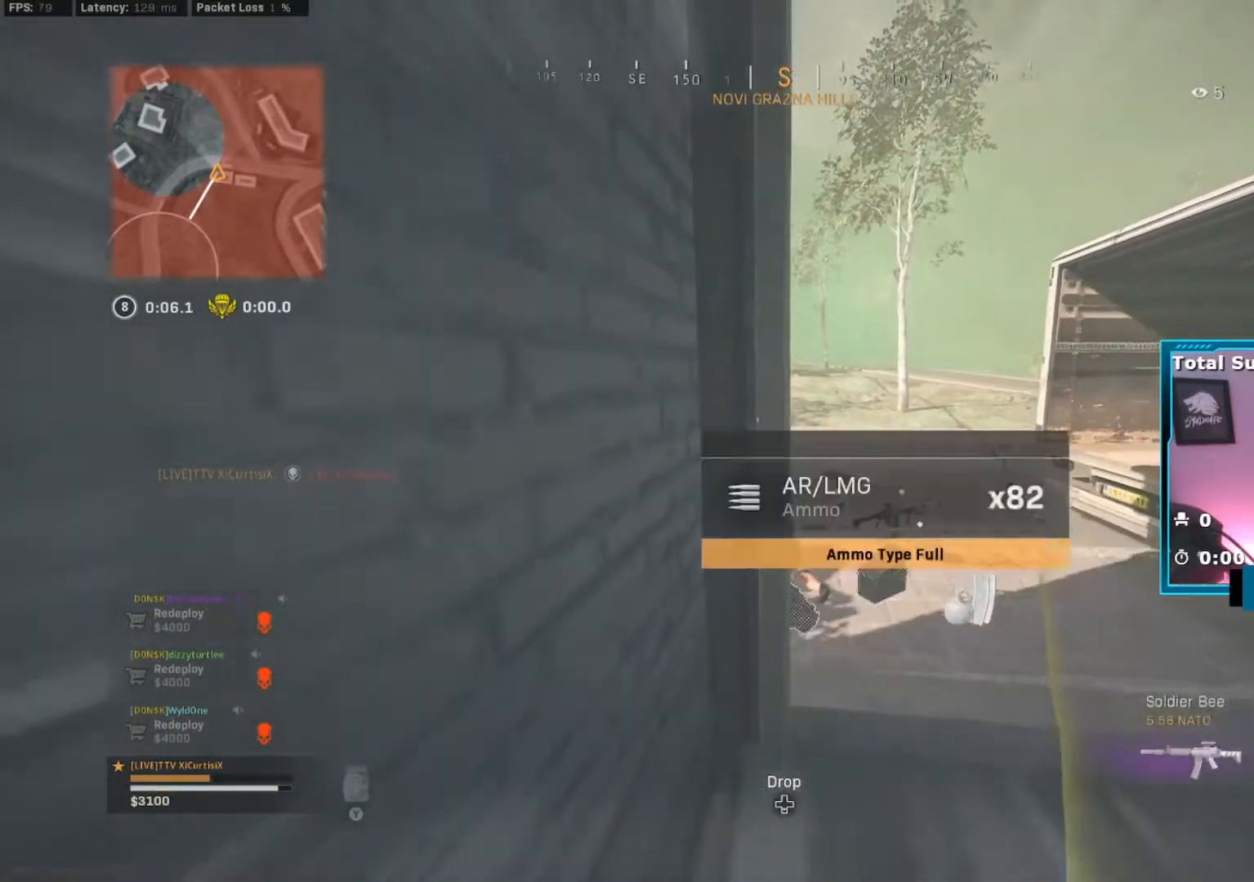
{"buttons": ["X"], "left_stick": "center", "right_stick": "center", "events": []}
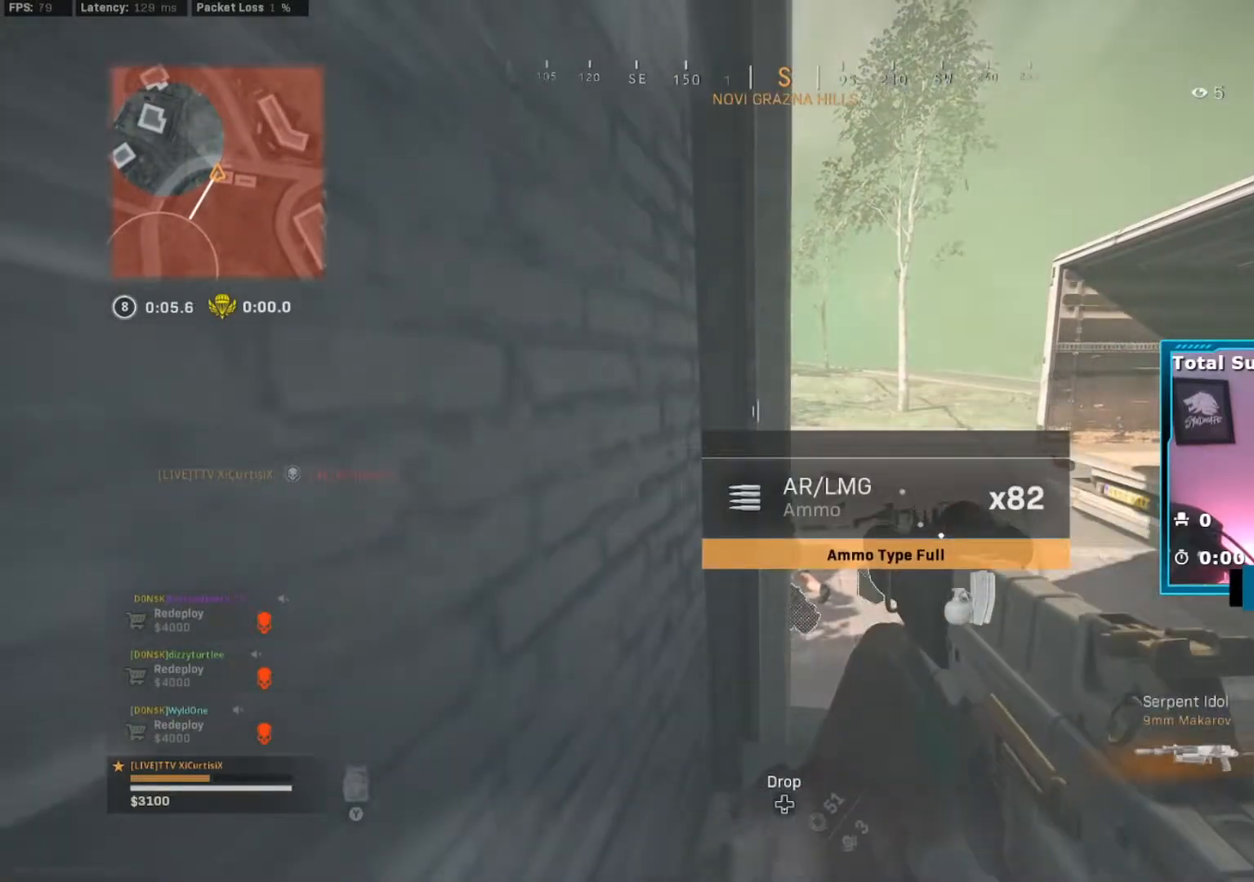
{"buttons": [], "left_stick": "center", "right_stick": "center", "events": [[101, "X", "up"]]}
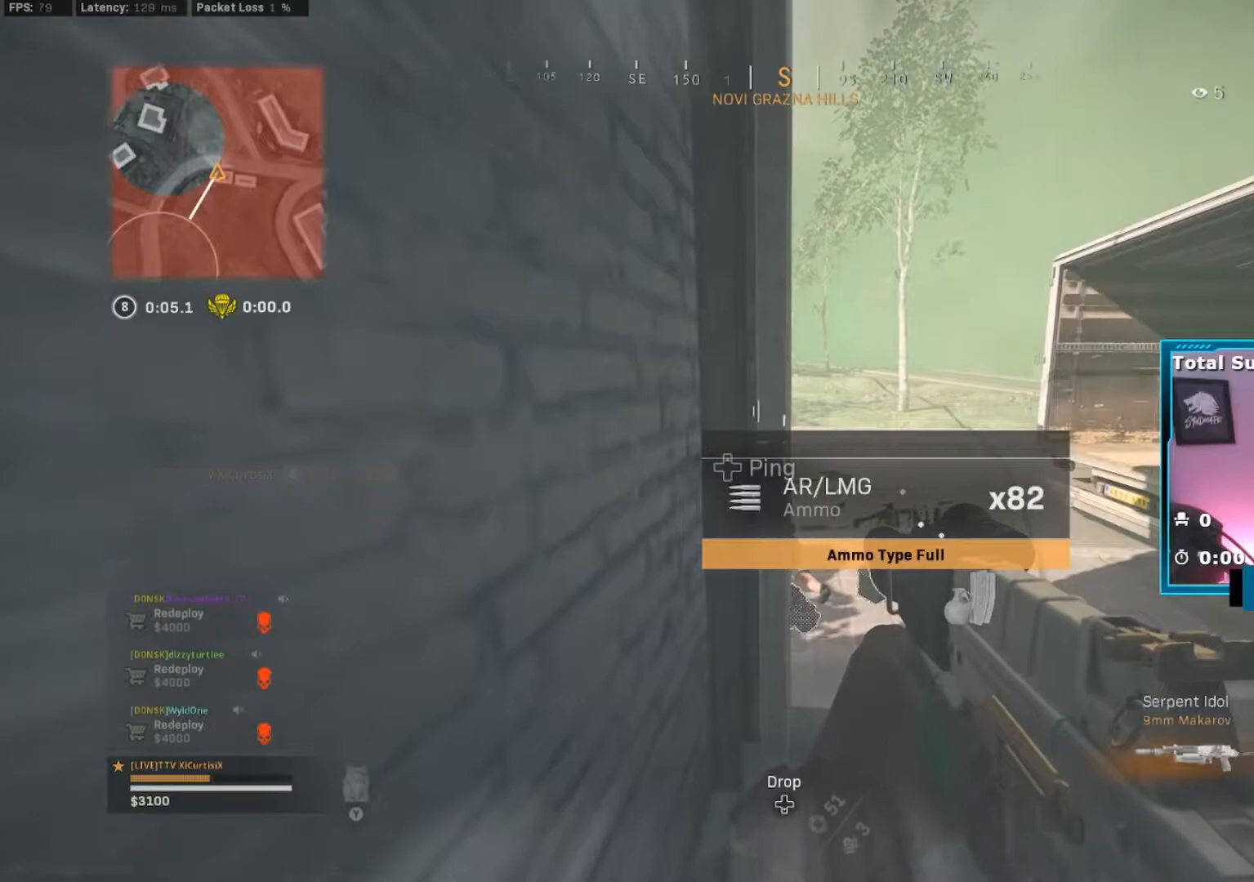
{"buttons": [], "left_stick": "center", "right_stick": "center", "events": []}
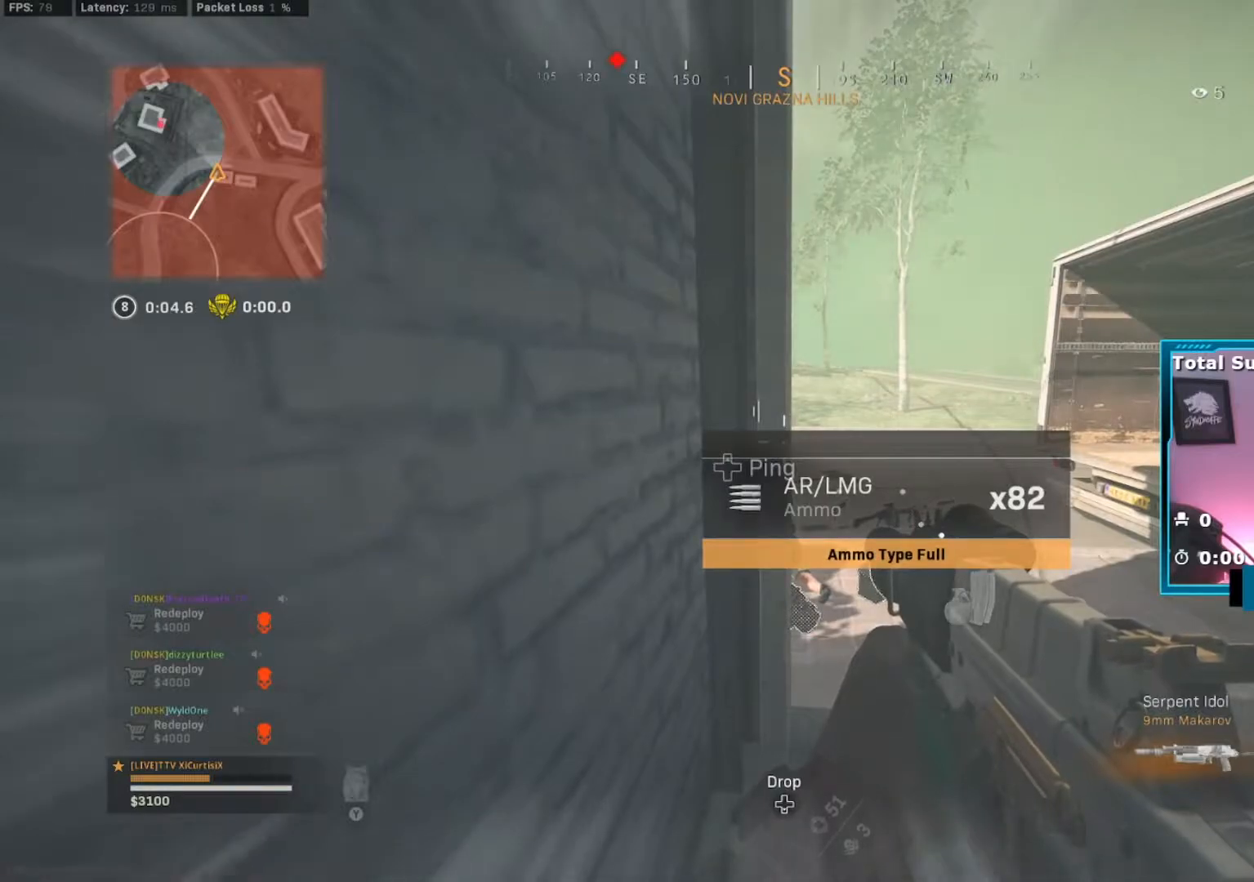
{"buttons": [], "left_stick": "center", "right_stick": "up", "events": [[34, "right_stick", "down"], [134, "right_stick", "center"], [501, "right_stick", "up"]]}
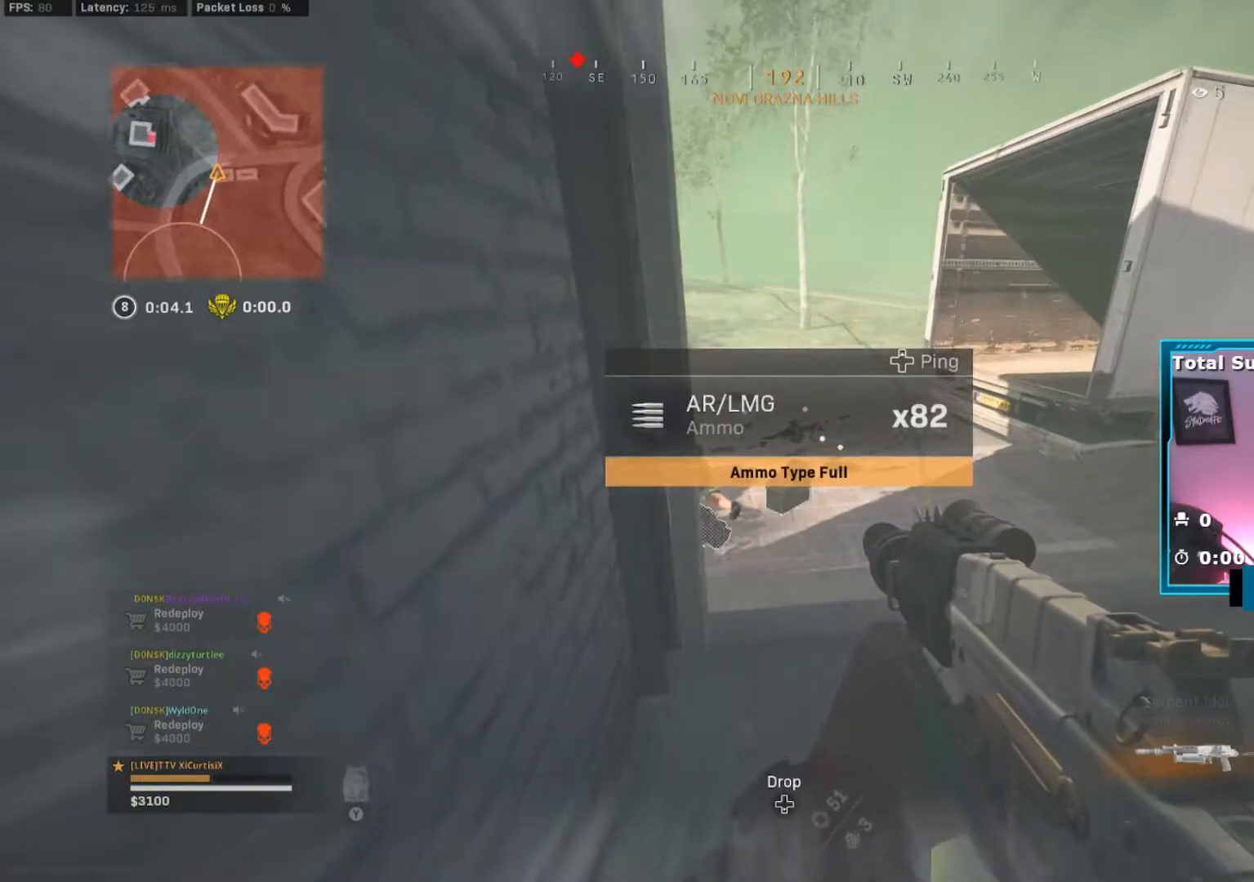
{"buttons": [], "left_stick": "center", "right_stick": "center", "events": [[83, "left_stick", "left"], [83, "right_stick", "center"], [234, "left_stick", "center"]]}
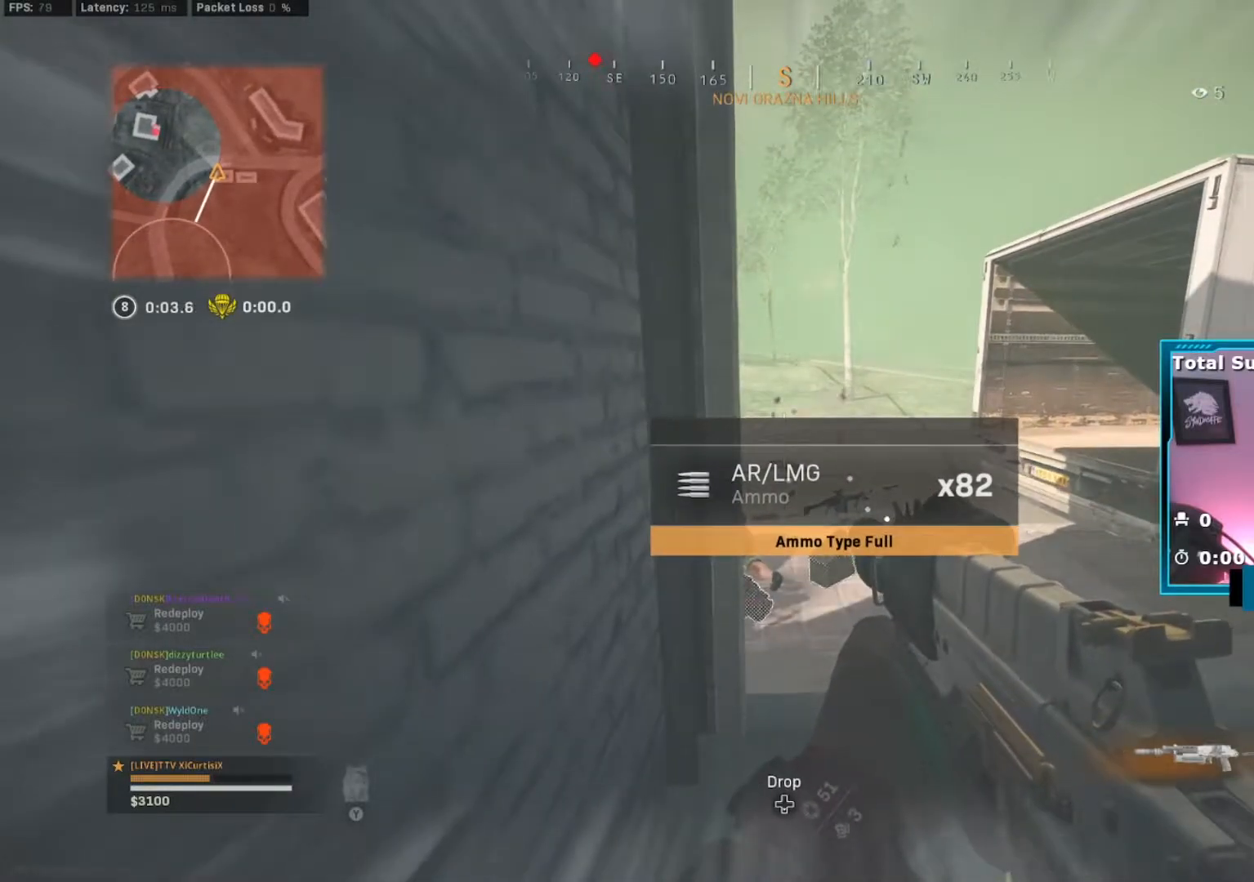
{"buttons": [], "left_stick": "center", "right_stick": "center", "events": []}
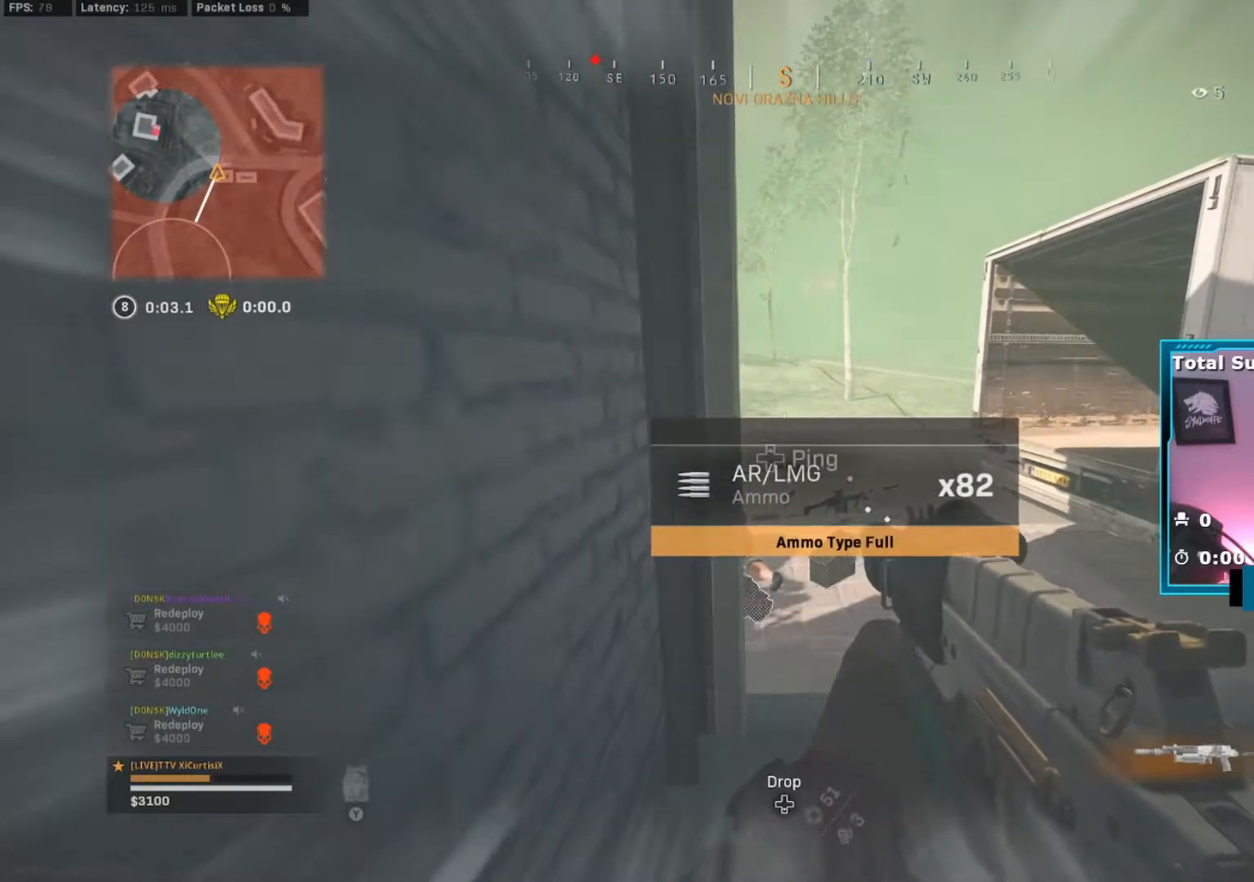
{"buttons": [], "left_stick": "center", "right_stick": "center", "events": []}